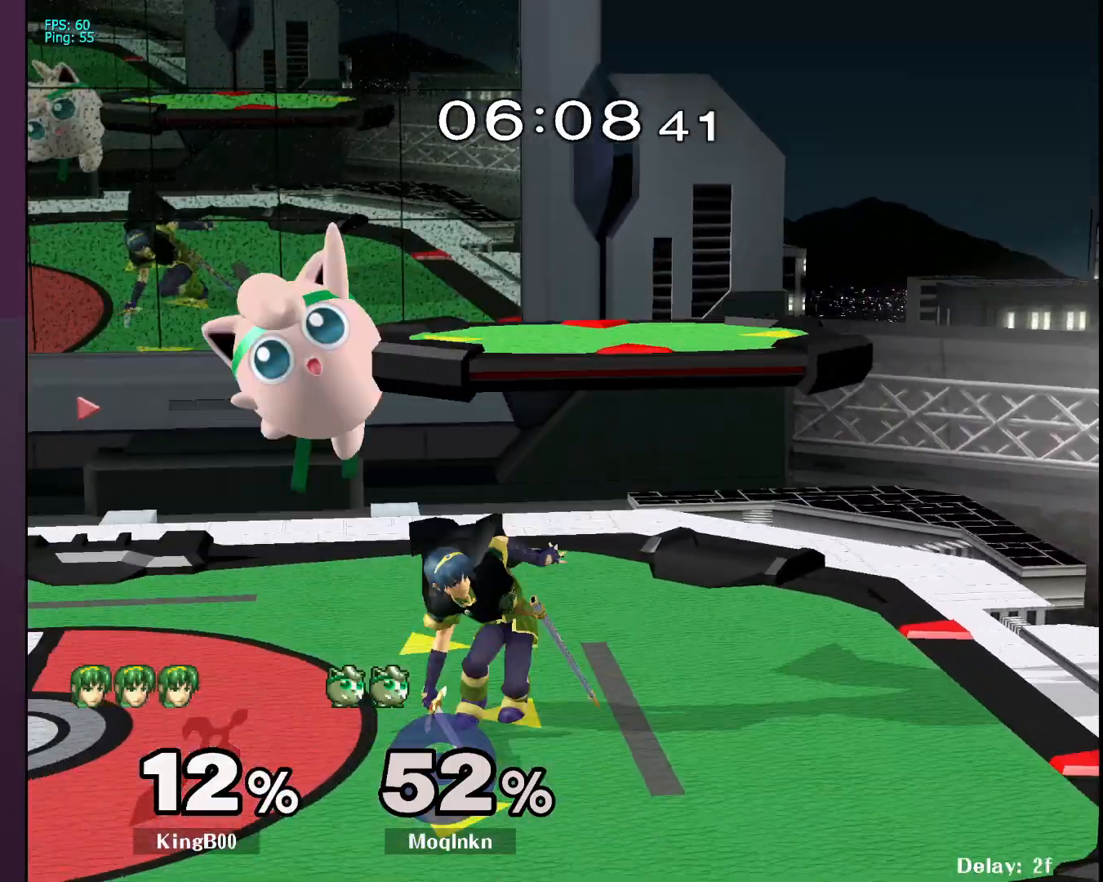
Gameplay with a controller (Nintendo layout); each line is a JSON object with the inputs held at the frame after it. "events" lists button and stick changes between this image and that frame as [ms after this image, input, new state], when the widget could be followed in between. Not read: L3 R3.
{"buttons": [], "left_stick": "down-left", "right_stick": "center", "events": [[50, "A", "up"], [117, "left_stick", "left"], [233, "left_stick", "down-left"]]}
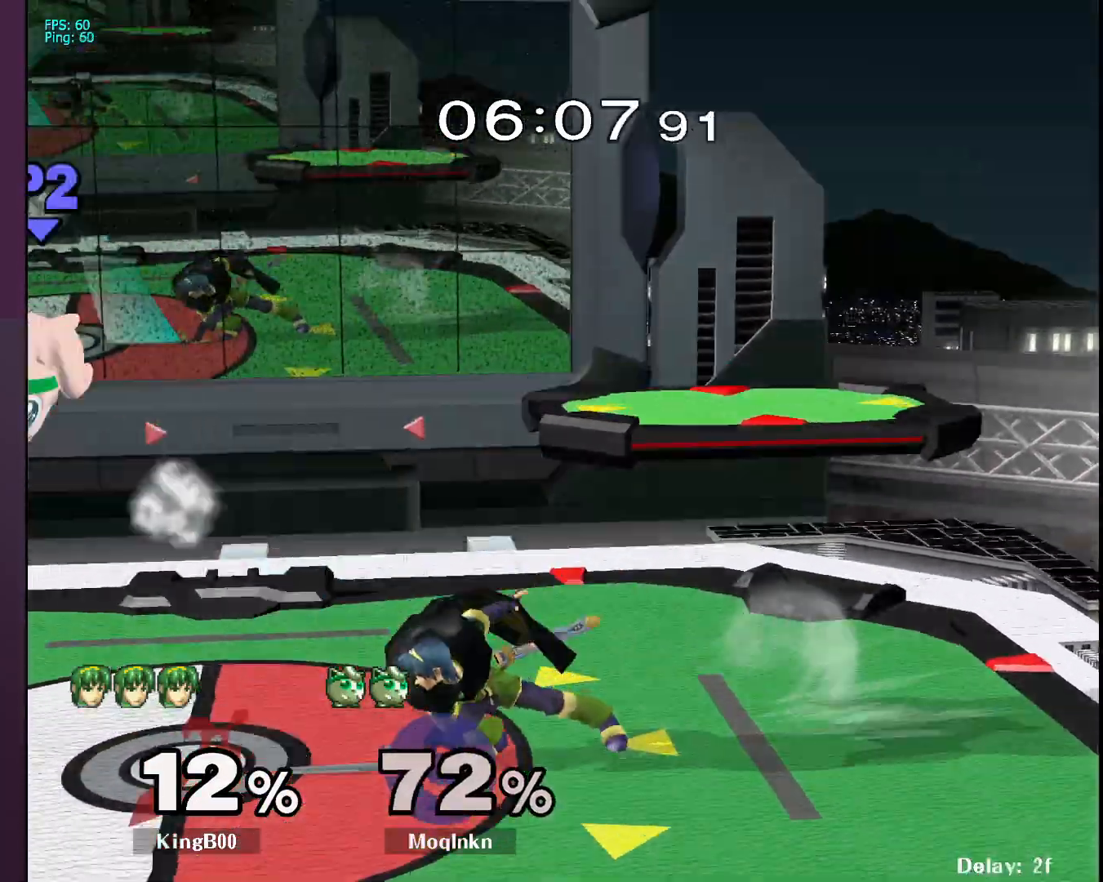
{"buttons": [], "left_stick": "right", "right_stick": "center", "events": [[50, "left_stick", "center"], [67, "L1", "down"], [200, "L1", "up"], [383, "left_stick", "right"]]}
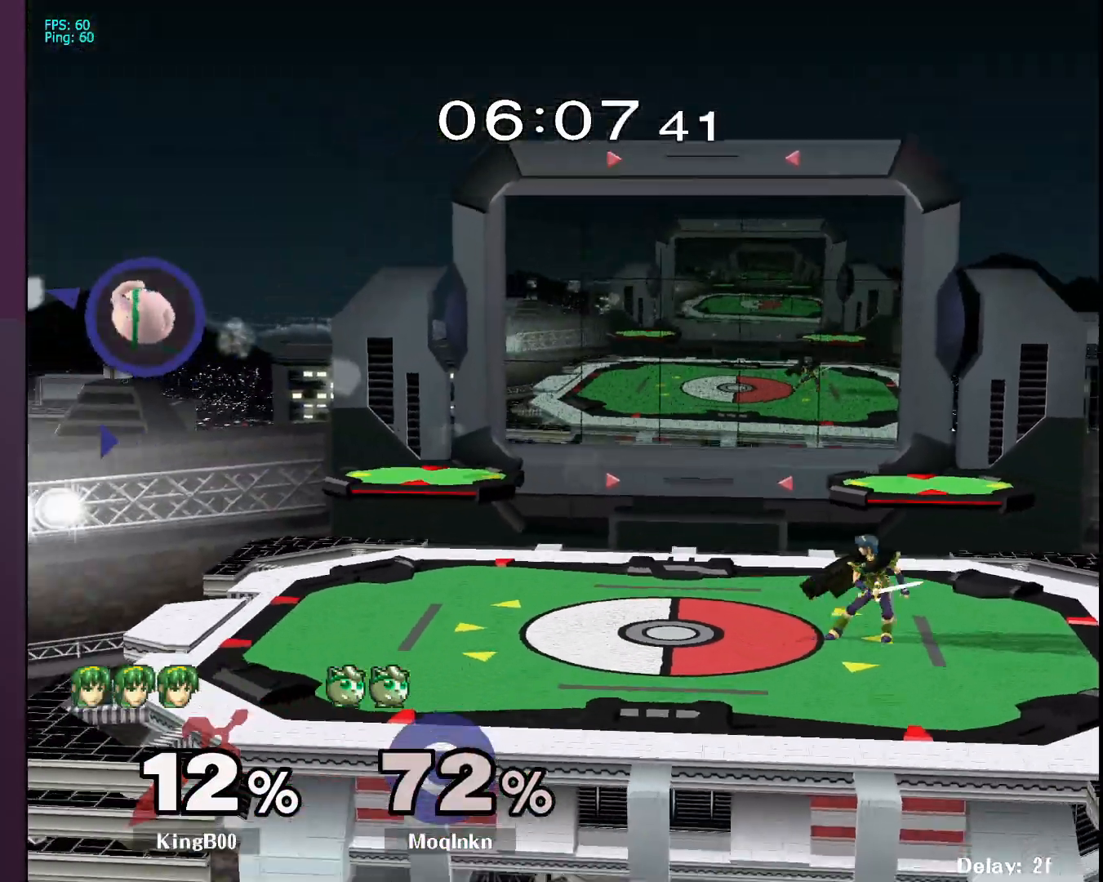
{"buttons": [], "left_stick": "right", "right_stick": "center", "events": []}
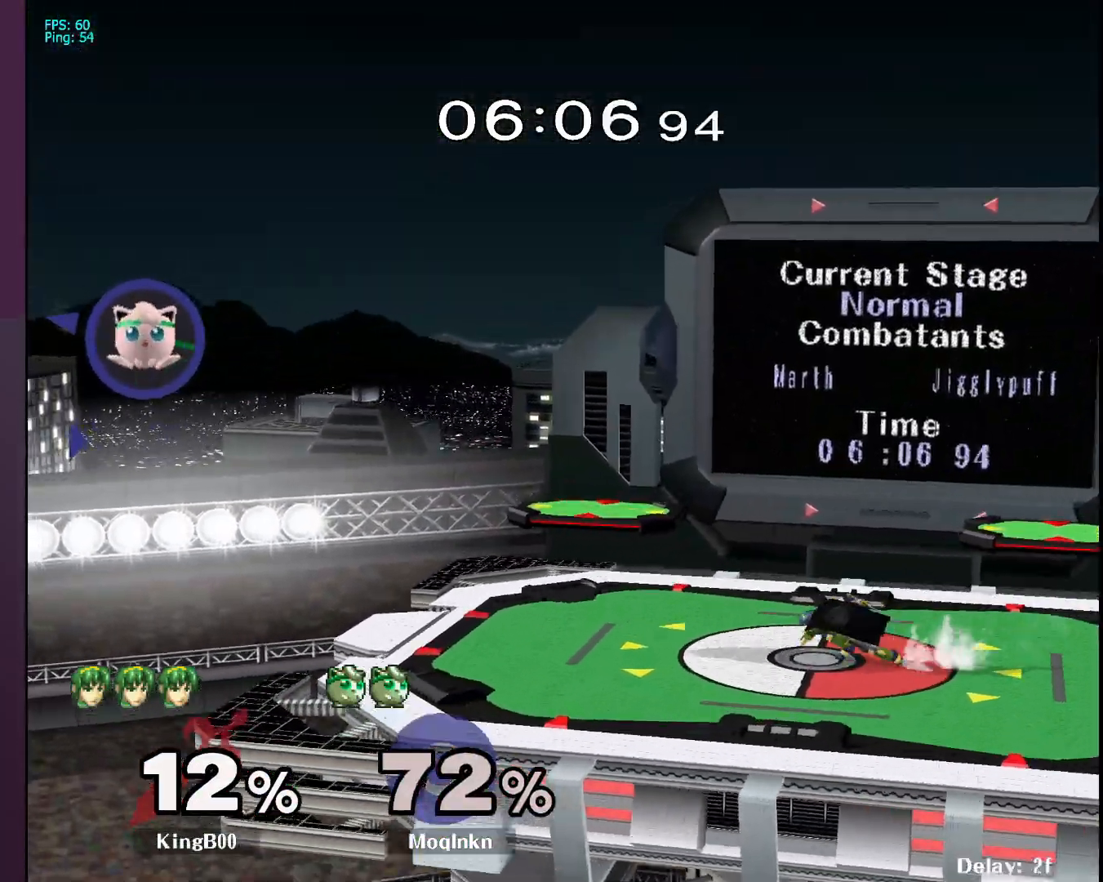
{"buttons": [], "left_stick": "up-right", "right_stick": "center", "events": [[133, "B", "down"], [167, "B", "up"], [183, "B", "down"], [233, "B", "up"], [250, "B", "down"], [267, "B", "up"], [267, "left_stick", "up-right"]]}
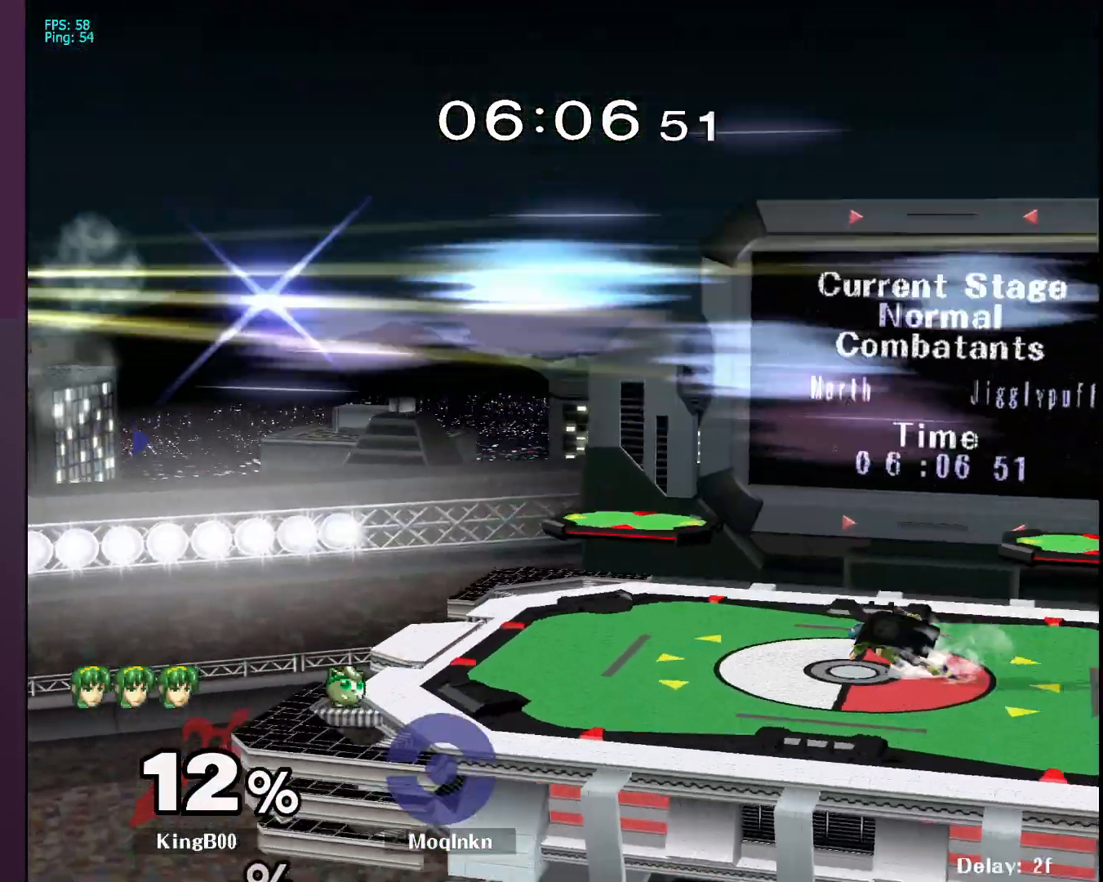
{"buttons": [], "left_stick": "up-left", "right_stick": "center", "events": [[50, "left_stick", "center"], [217, "left_stick", "down-left"], [350, "left_stick", "down-right"], [483, "left_stick", "up-left"]]}
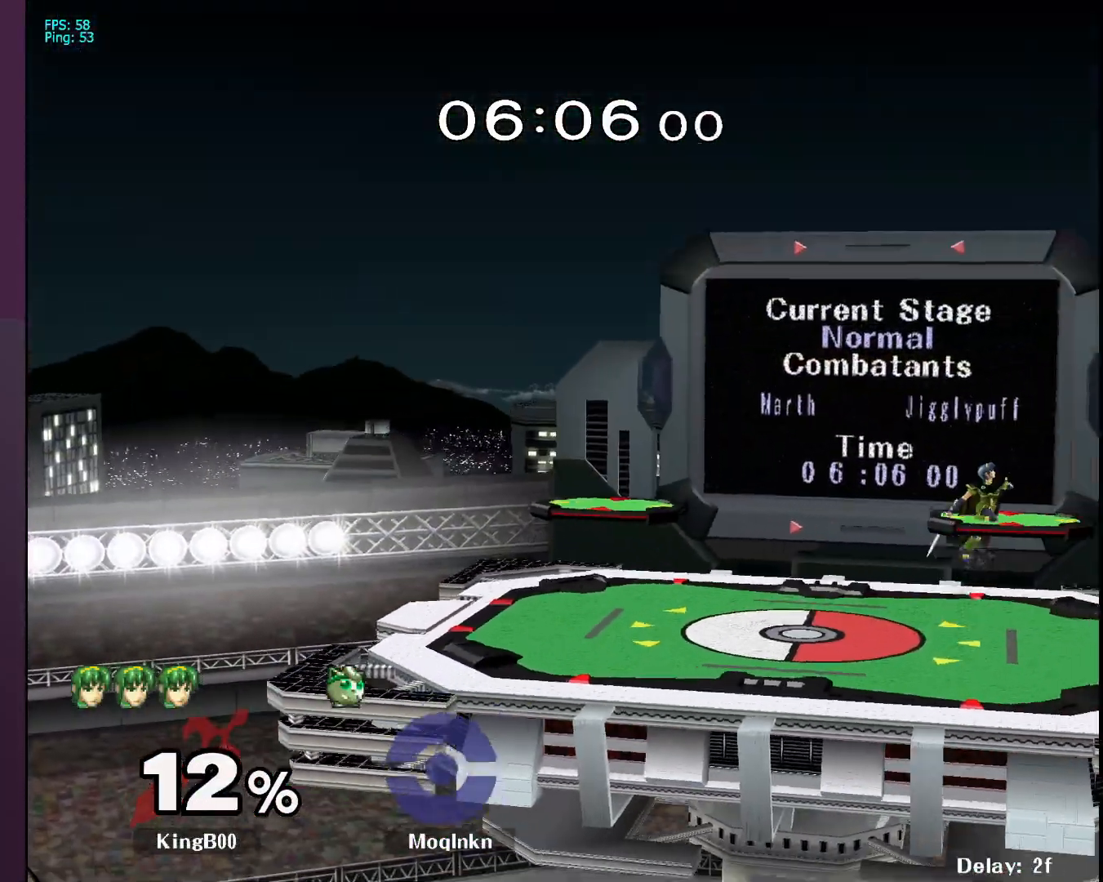
{"buttons": [], "left_stick": "center", "right_stick": "center", "events": [[100, "left_stick", "down-left"], [150, "left_stick", "down-right"], [217, "left_stick", "up-right"], [283, "left_stick", "up-left"], [367, "left_stick", "down-left"], [450, "left_stick", "center"]]}
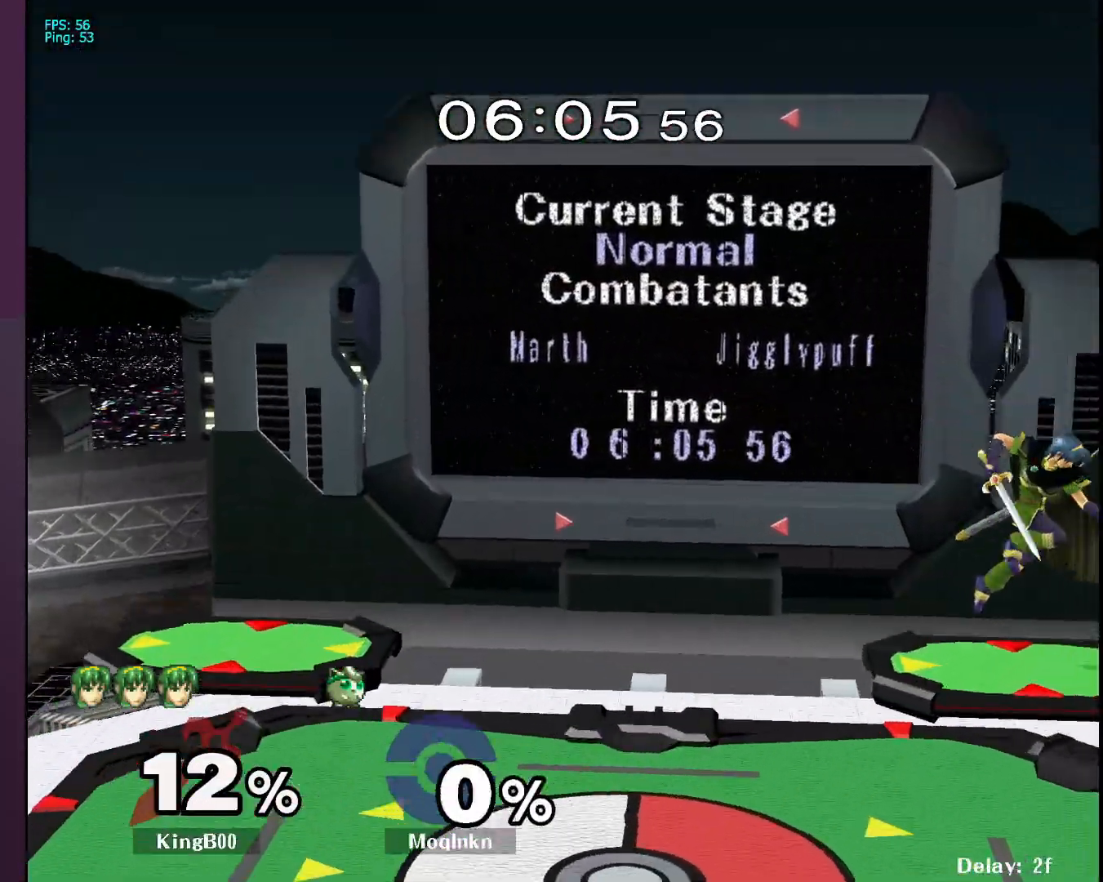
{"buttons": [], "left_stick": "right", "right_stick": "center", "events": [[217, "left_stick", "right"]]}
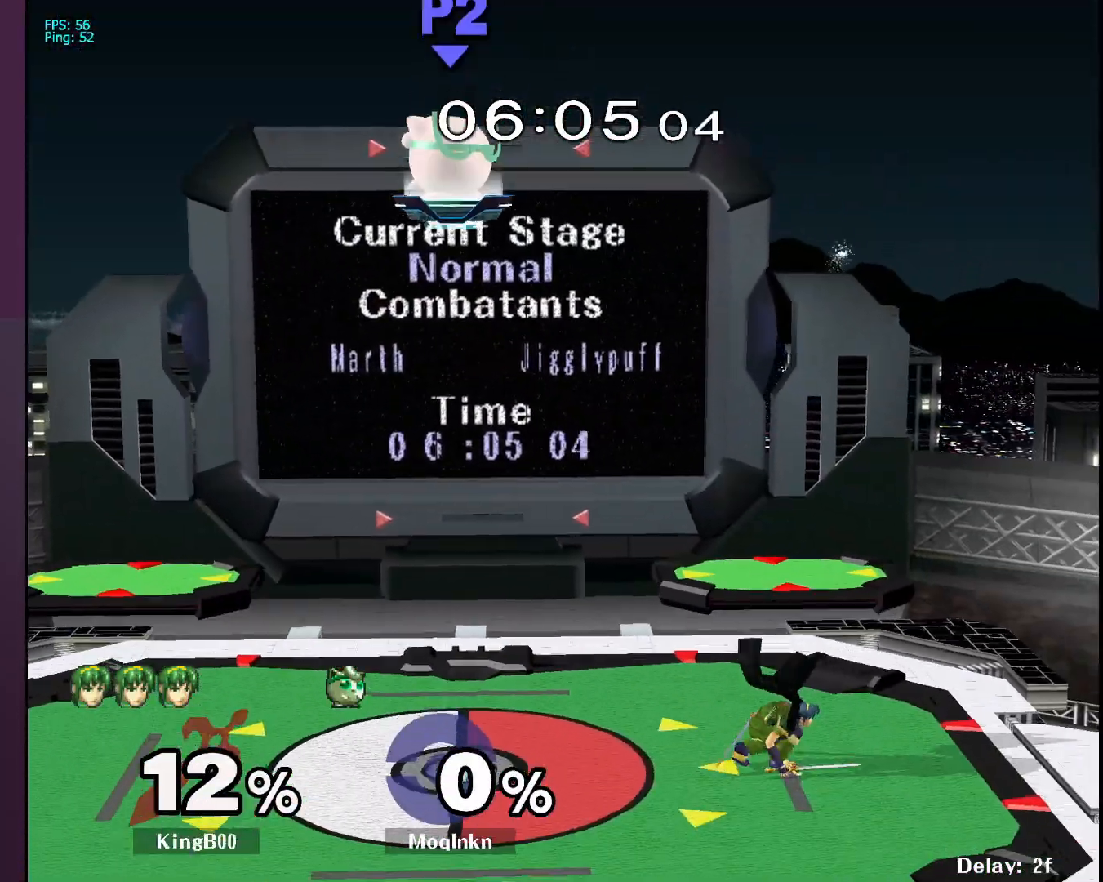
{"buttons": [], "left_stick": "right", "right_stick": "center", "events": [[67, "left_stick", "down"], [250, "left_stick", "right"]]}
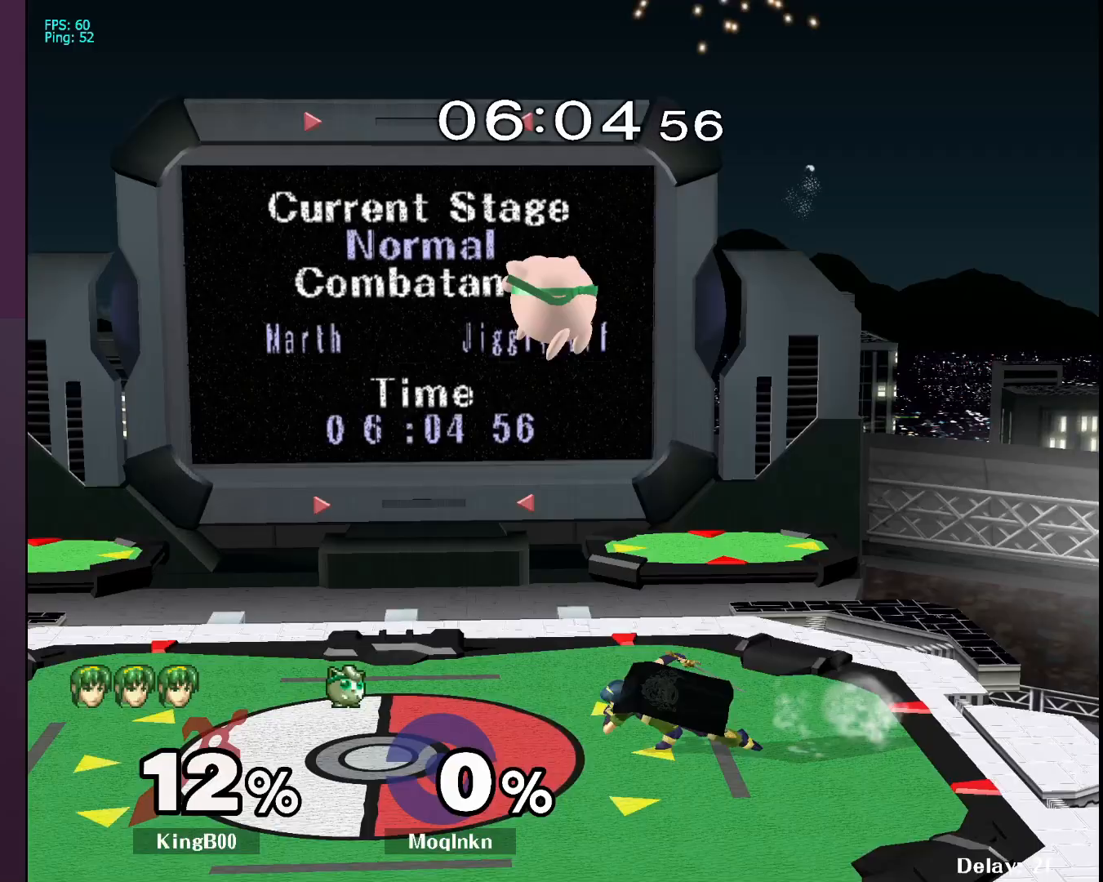
{"buttons": ["L1"], "left_stick": "center", "right_stick": "center", "events": [[100, "left_stick", "left"], [333, "right_stick", "down-right"], [383, "left_stick", "down"], [417, "L1", "down"], [467, "right_stick", "center"], [483, "left_stick", "center"]]}
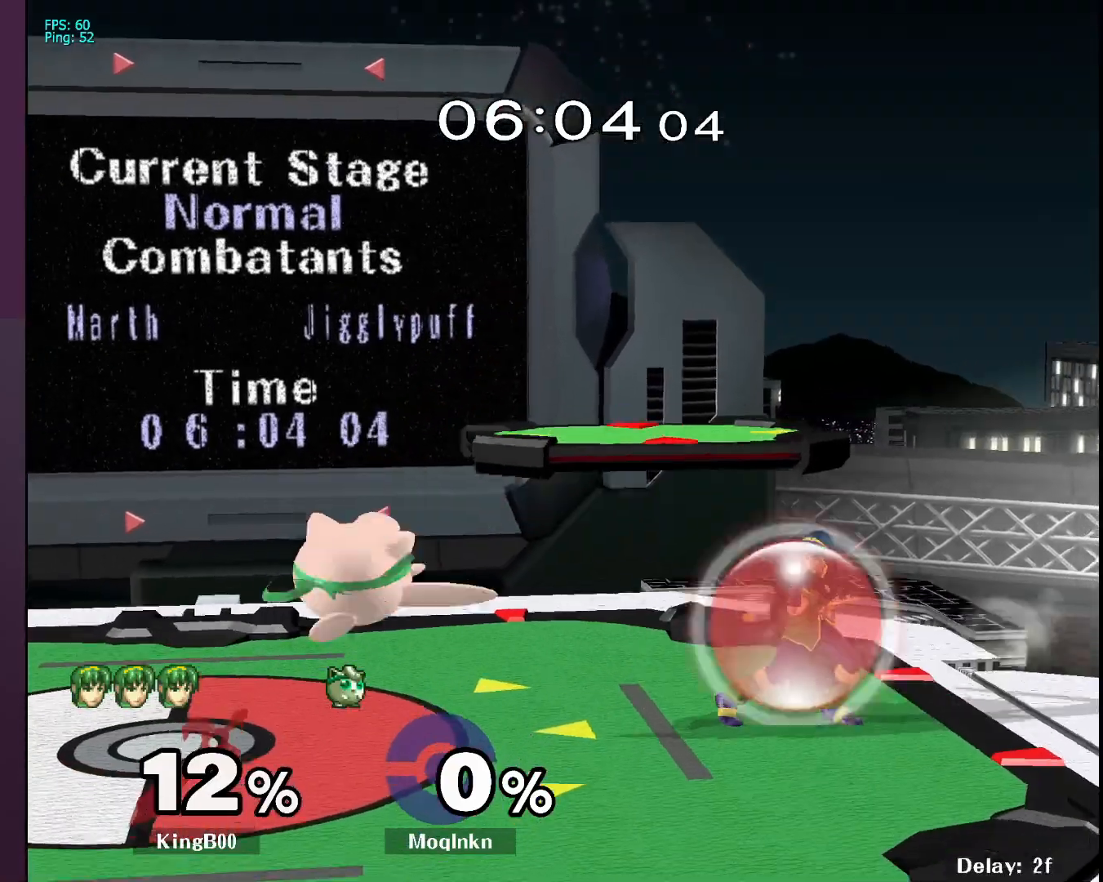
{"buttons": [], "left_stick": "right", "right_stick": "center", "events": [[50, "L1", "up"], [167, "Y", "down"], [233, "Y", "up"], [333, "left_stick", "right"], [450, "Y", "down"], [500, "Y", "up"]]}
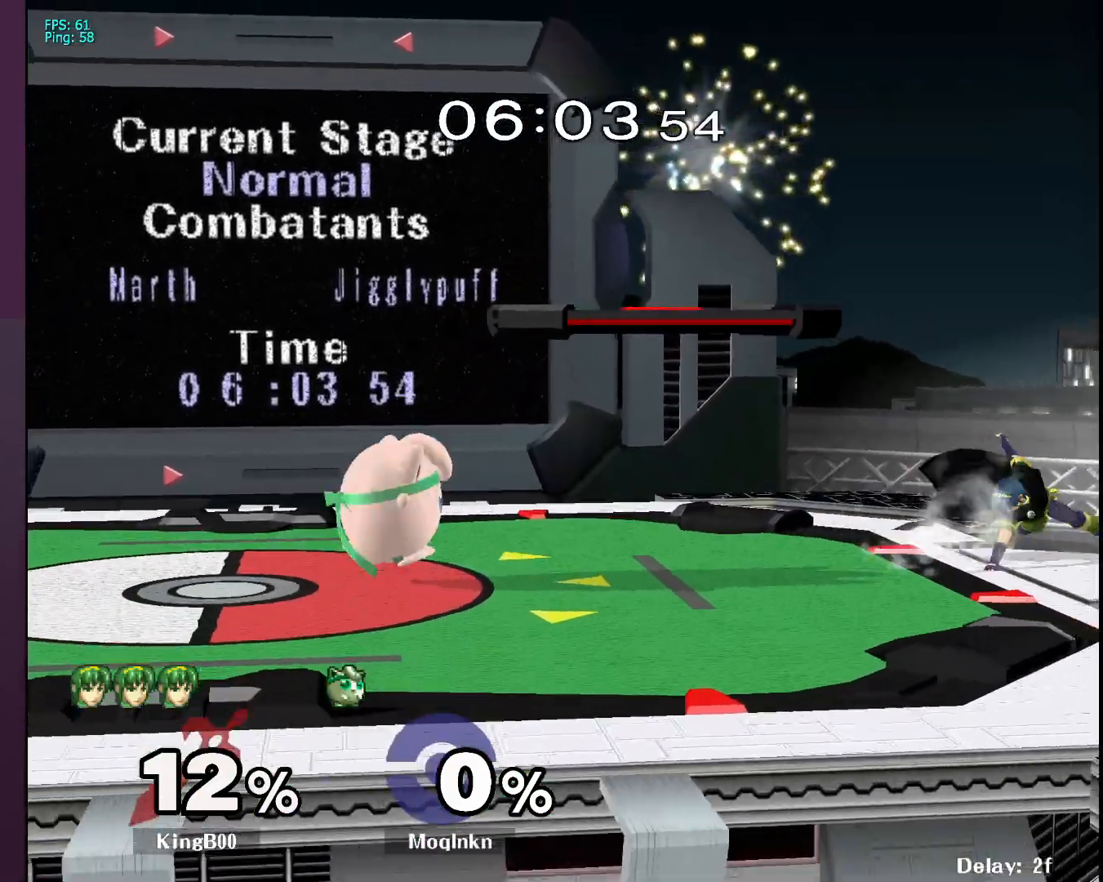
{"buttons": ["Y"], "left_stick": "right", "right_stick": "center", "events": [[467, "Y", "down"]]}
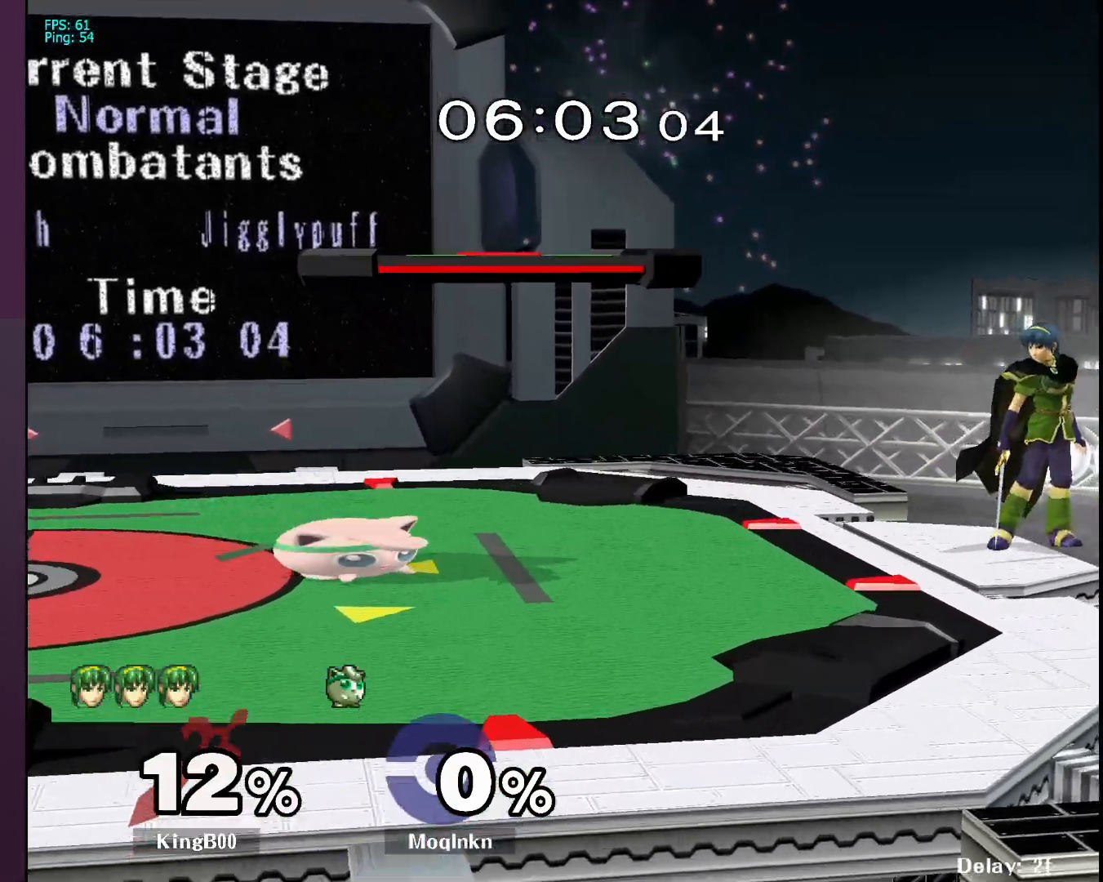
{"buttons": ["L1"], "left_stick": "down-left", "right_stick": "center", "events": [[17, "Y", "up"], [317, "right_stick", "right"], [383, "left_stick", "down-left"], [400, "right_stick", "center"], [467, "L1", "down"]]}
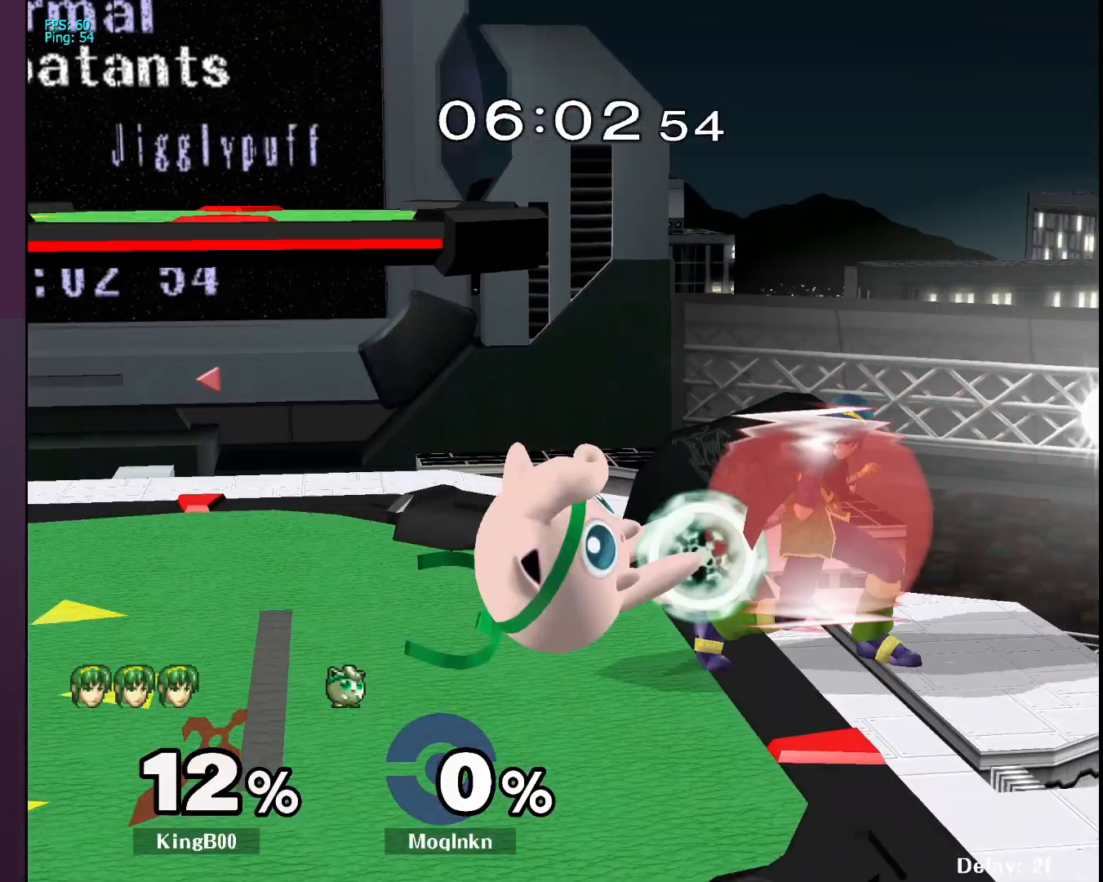
{"buttons": [], "left_stick": "right", "right_stick": "right", "events": [[50, "left_stick", "center"], [183, "L1", "up"], [300, "Y", "down"], [350, "Y", "up"], [433, "left_stick", "right"], [500, "right_stick", "right"]]}
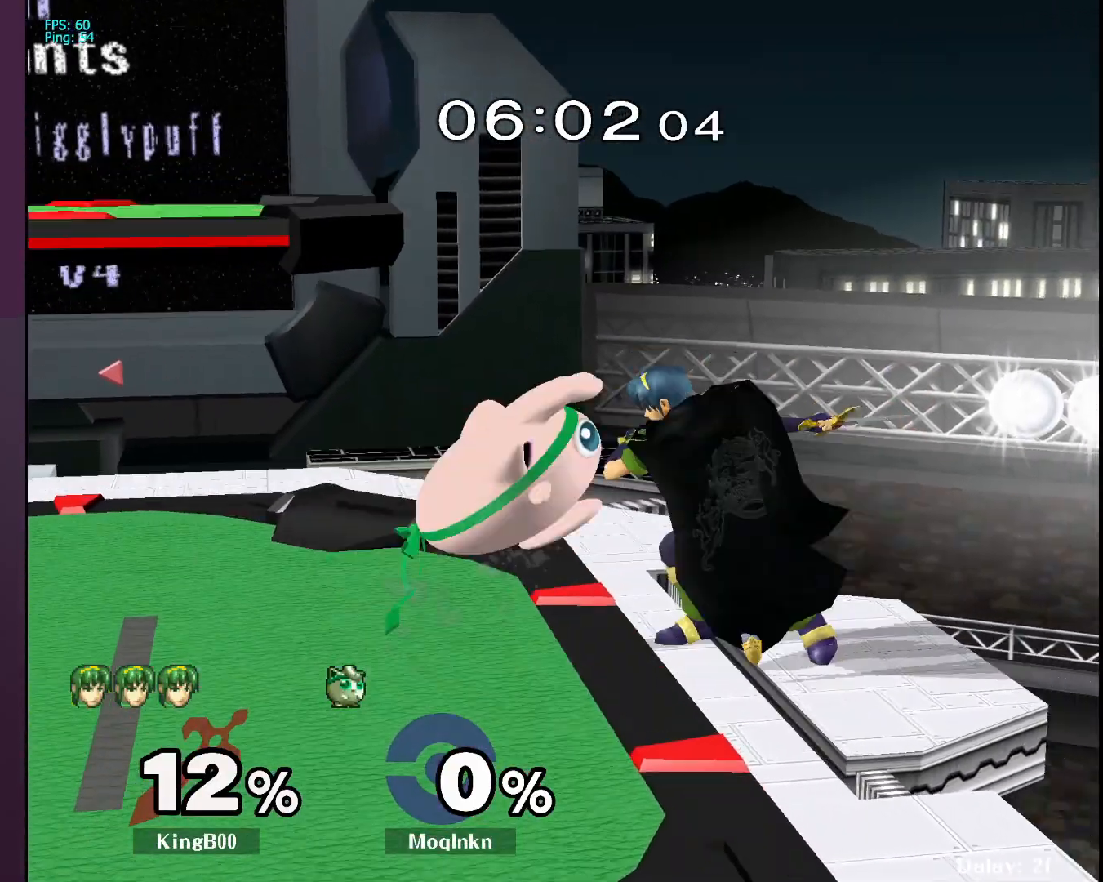
{"buttons": [], "left_stick": "left", "right_stick": "center", "events": [[117, "left_stick", "up"], [133, "right_stick", "down-right"], [183, "left_stick", "left"], [217, "right_stick", "center"]]}
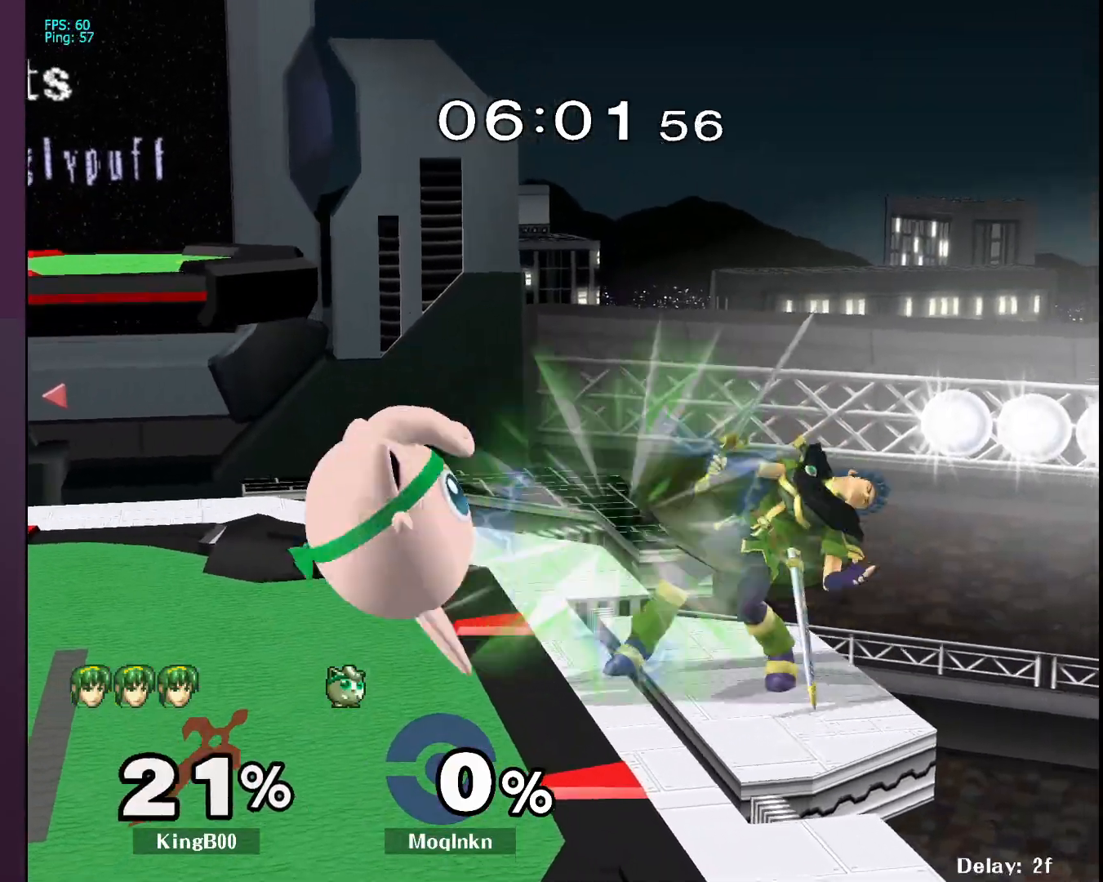
{"buttons": [], "left_stick": "right", "right_stick": "center", "events": [[200, "left_stick", "center"], [367, "left_stick", "right"], [383, "Y", "down"], [433, "Y", "up"]]}
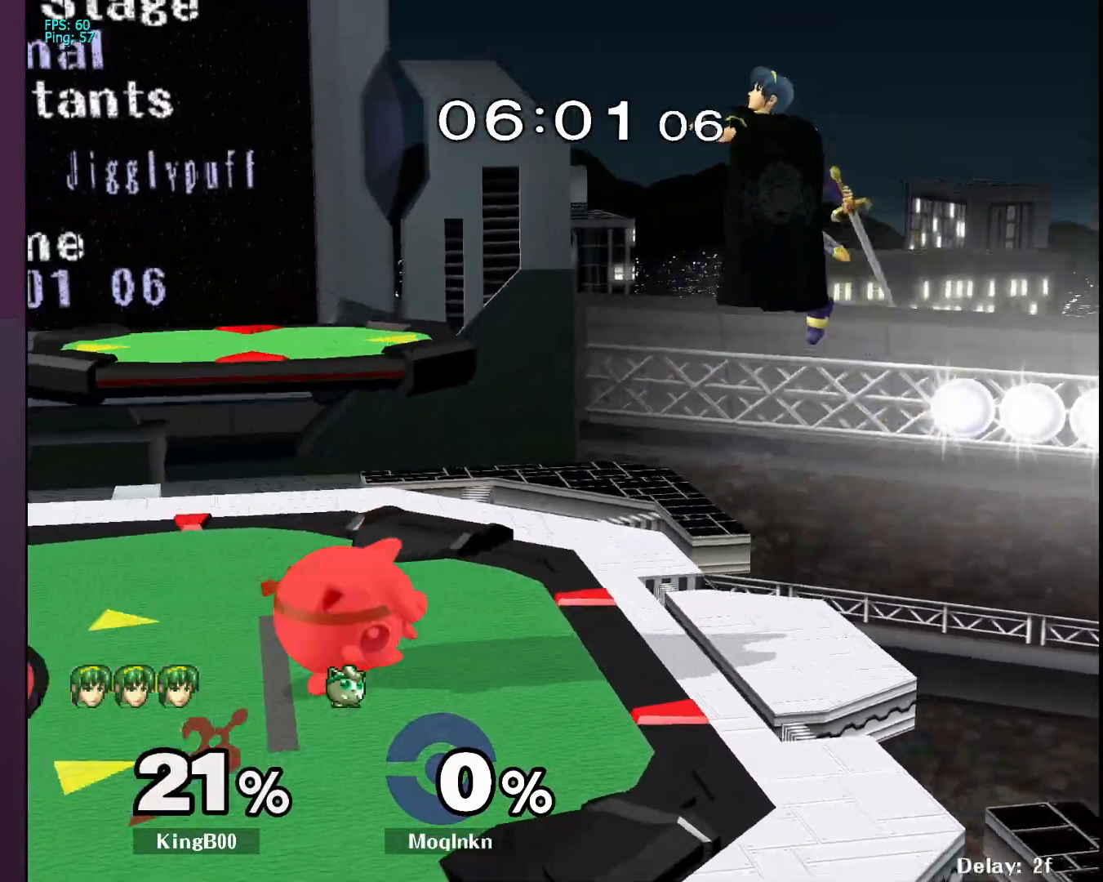
{"buttons": [], "left_stick": "up-left", "right_stick": "center", "events": [[100, "right_stick", "down-right"], [117, "left_stick", "up"], [167, "left_stick", "up-left"], [217, "right_stick", "center"]]}
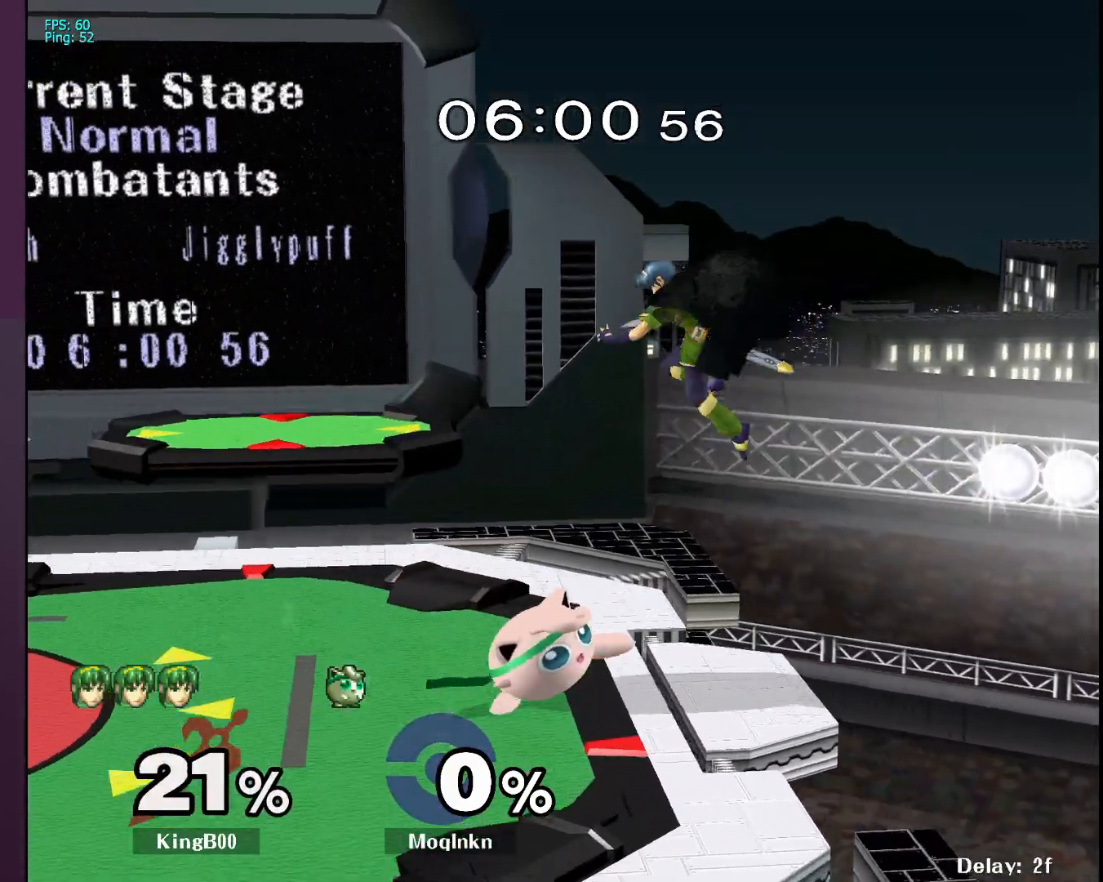
{"buttons": [], "left_stick": "up", "right_stick": "center", "events": [[33, "left_stick", "center"], [200, "left_stick", "up"], [267, "A", "down"], [350, "A", "up"], [400, "A", "down"], [467, "A", "up"]]}
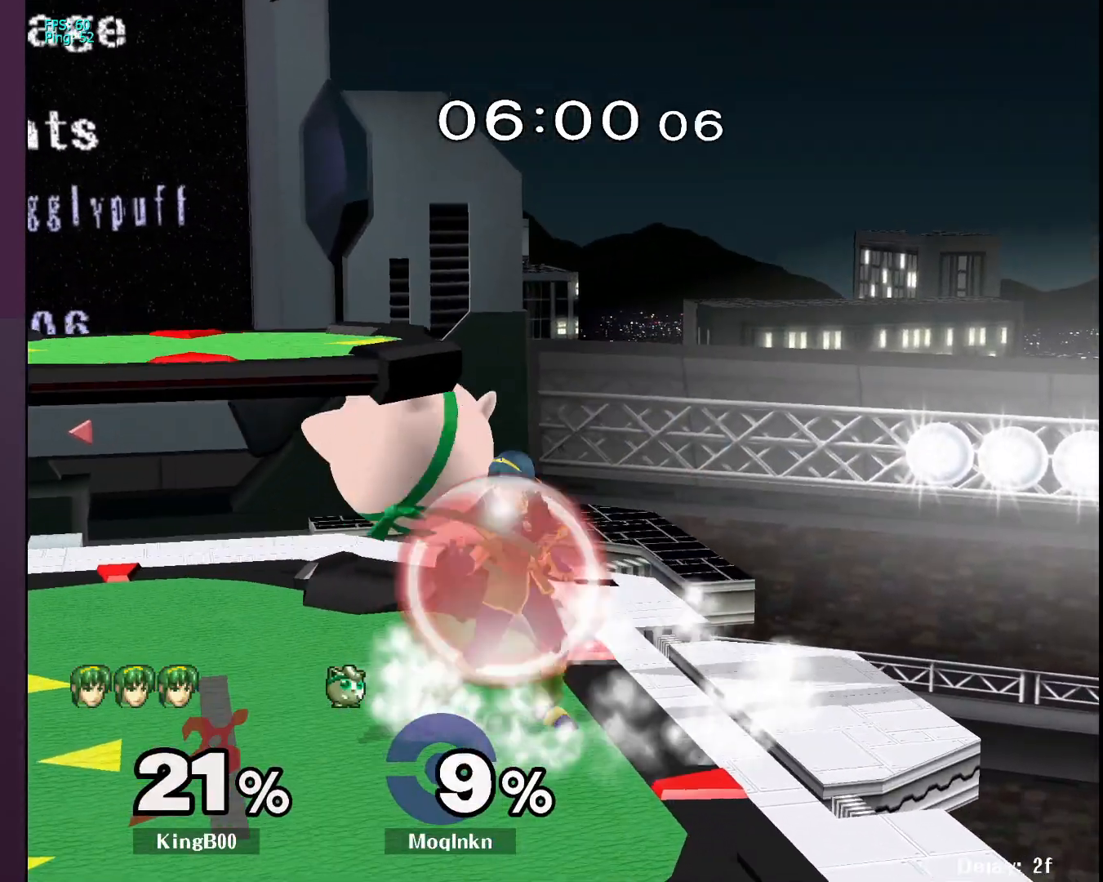
{"buttons": [], "left_stick": "center", "right_stick": "center", "events": [[17, "A", "down"], [100, "A", "up"], [133, "A", "down"], [217, "A", "up"], [283, "A", "down"], [333, "A", "up"], [367, "left_stick", "left"], [500, "left_stick", "center"]]}
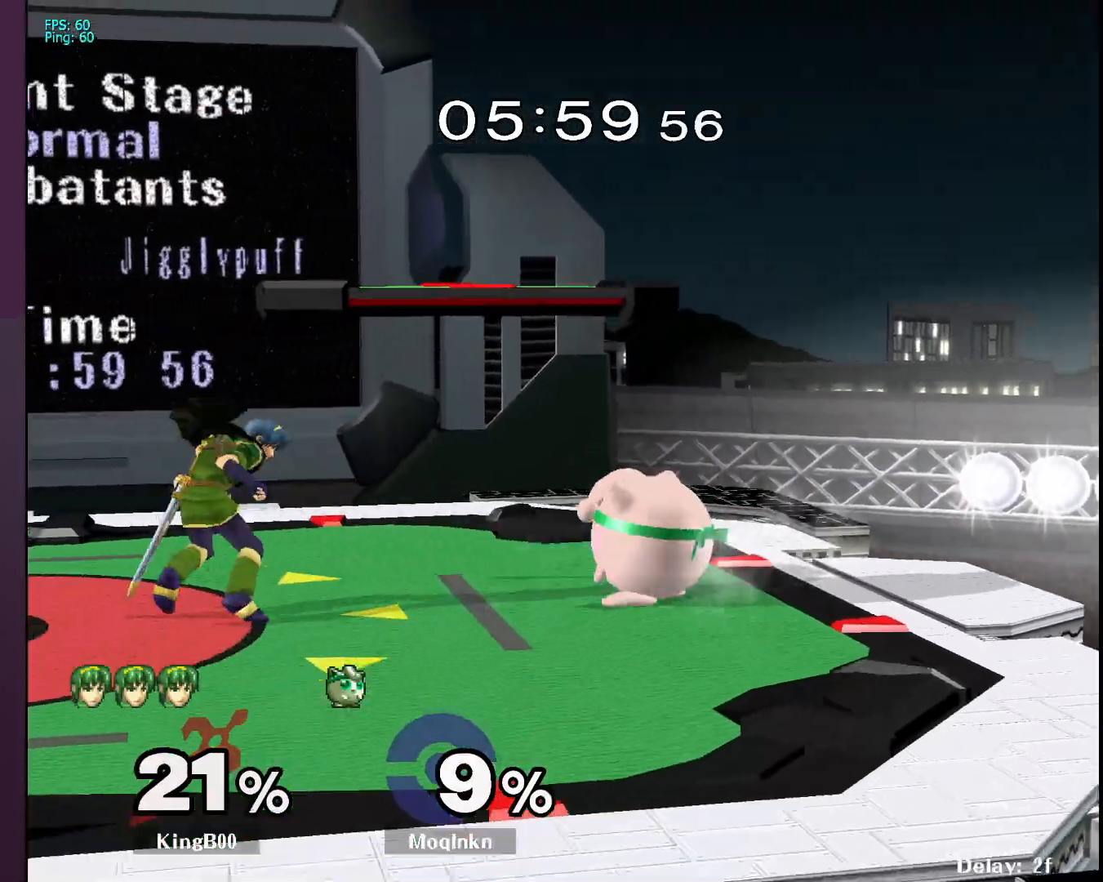
{"buttons": [], "left_stick": "left", "right_stick": "center", "events": [[133, "Y", "down"], [167, "left_stick", "left"], [200, "Y", "up"], [333, "A", "down"], [483, "A", "up"]]}
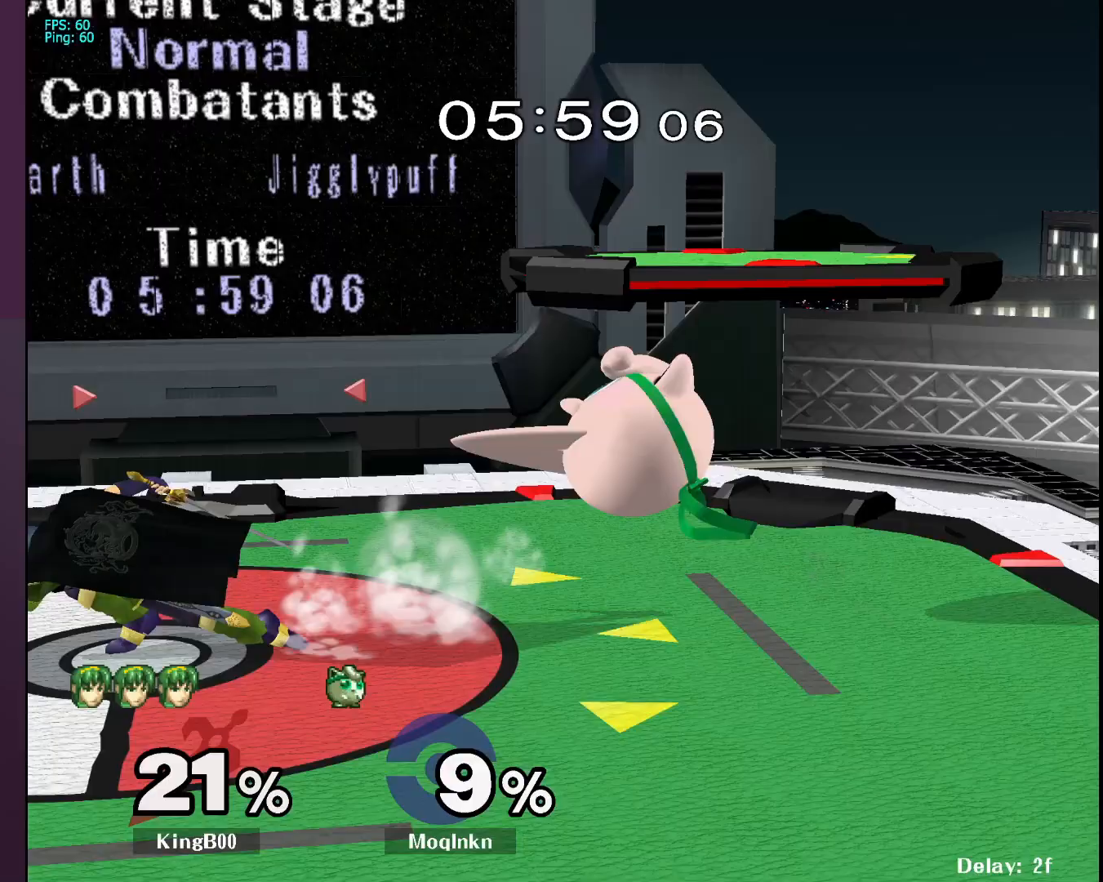
{"buttons": ["L1"], "left_stick": "center", "right_stick": "center", "events": [[167, "left_stick", "center"], [217, "left_stick", "right"], [367, "L1", "down"], [433, "left_stick", "up"], [483, "left_stick", "center"]]}
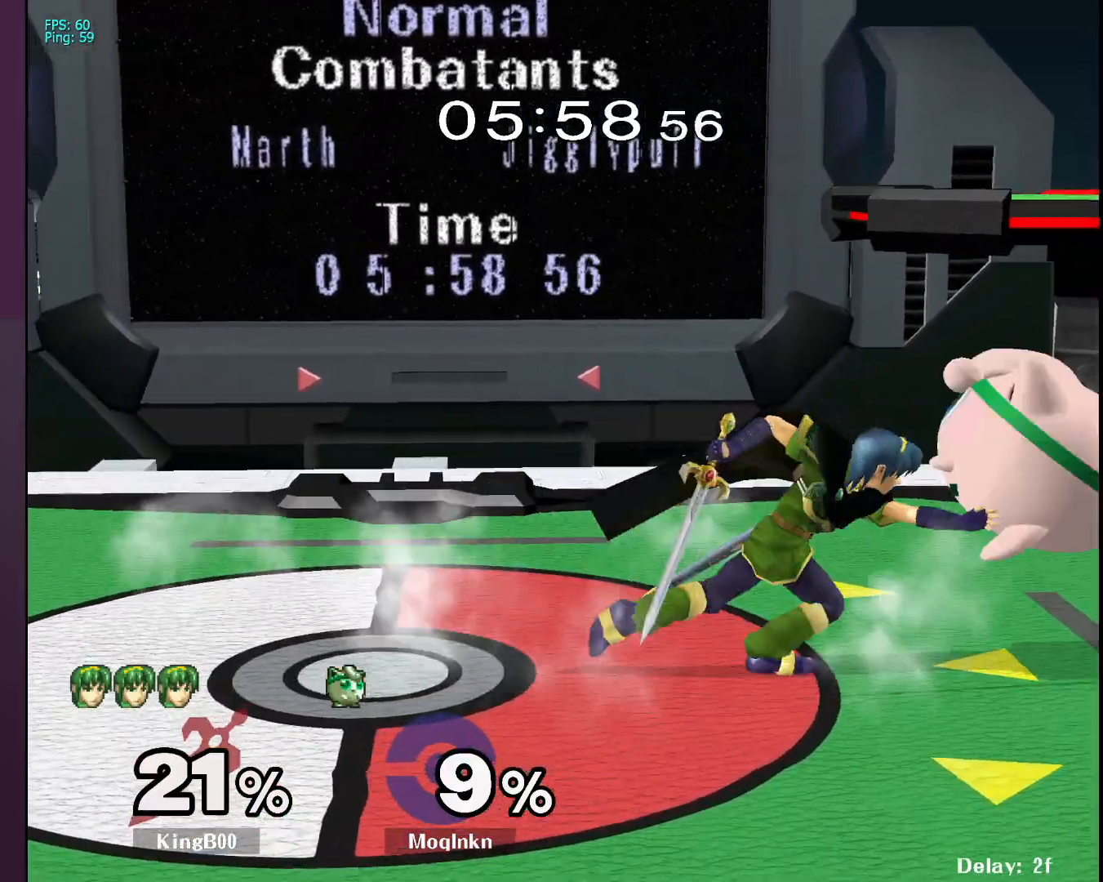
{"buttons": [], "left_stick": "down-left", "right_stick": "center", "events": [[217, "Y", "down"], [267, "Y", "up"], [267, "left_stick", "up-left"], [383, "L1", "up"], [383, "left_stick", "left"], [500, "left_stick", "down-left"]]}
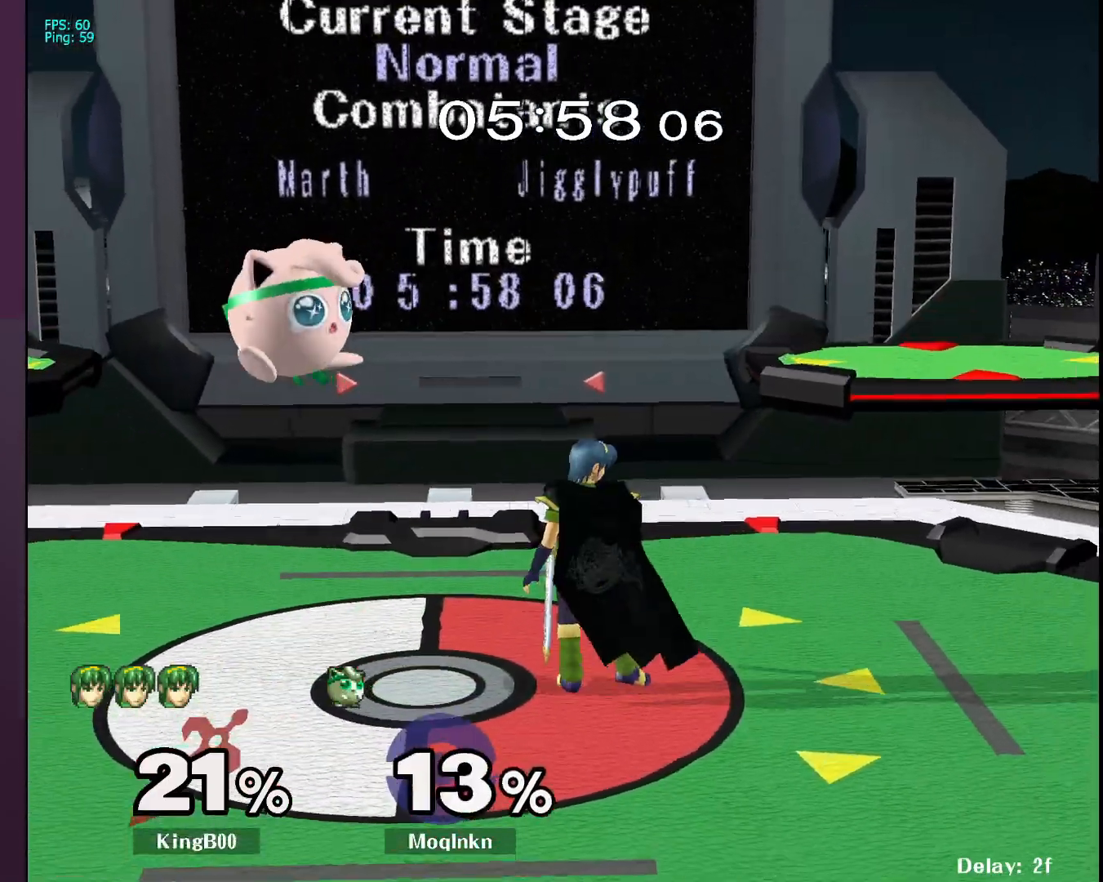
{"buttons": [], "left_stick": "left", "right_stick": "center", "events": [[267, "L1", "down"], [433, "L1", "up"], [450, "left_stick", "left"]]}
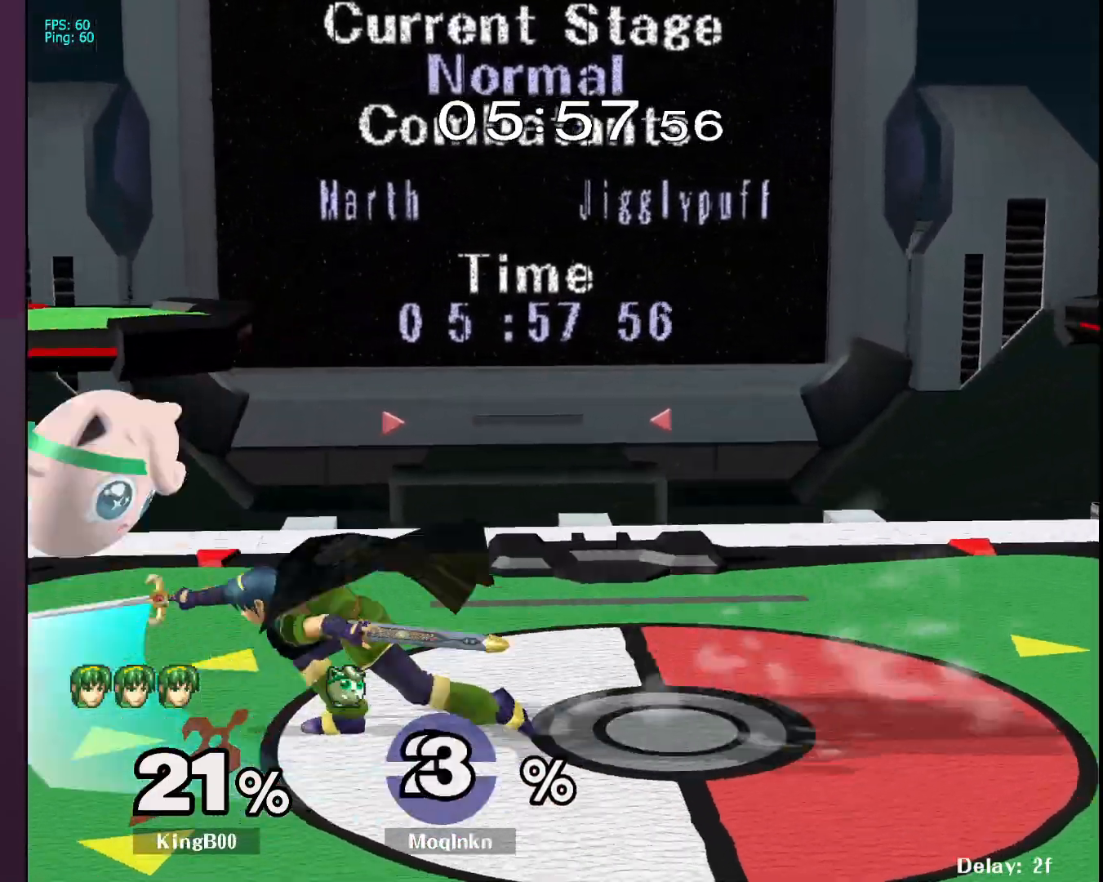
{"buttons": [], "left_stick": "right", "right_stick": "center", "events": [[267, "left_stick", "center"], [433, "left_stick", "right"]]}
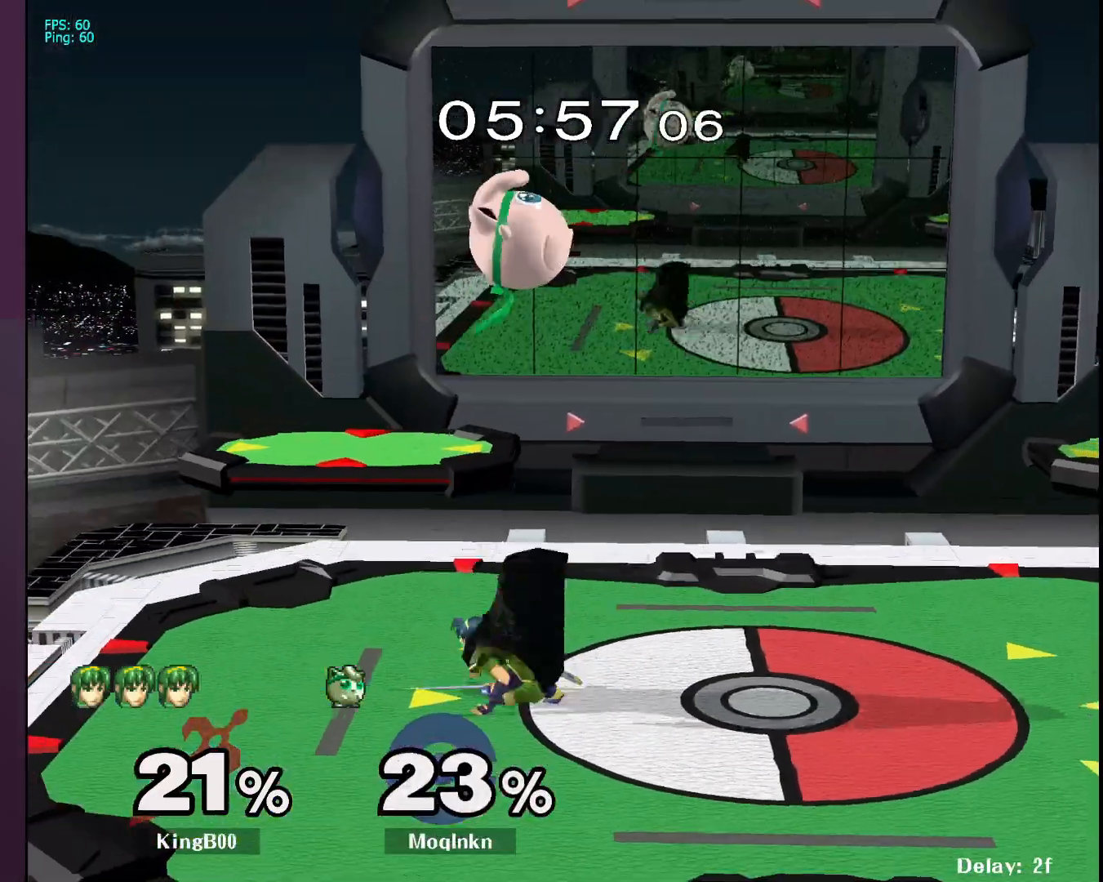
{"buttons": ["L1"], "left_stick": "center", "right_stick": "center", "events": [[150, "right_stick", "left"], [233, "left_stick", "down-right"], [233, "right_stick", "center"], [300, "right_stick", "left"], [350, "L1", "down"], [383, "right_stick", "center"], [483, "left_stick", "center"]]}
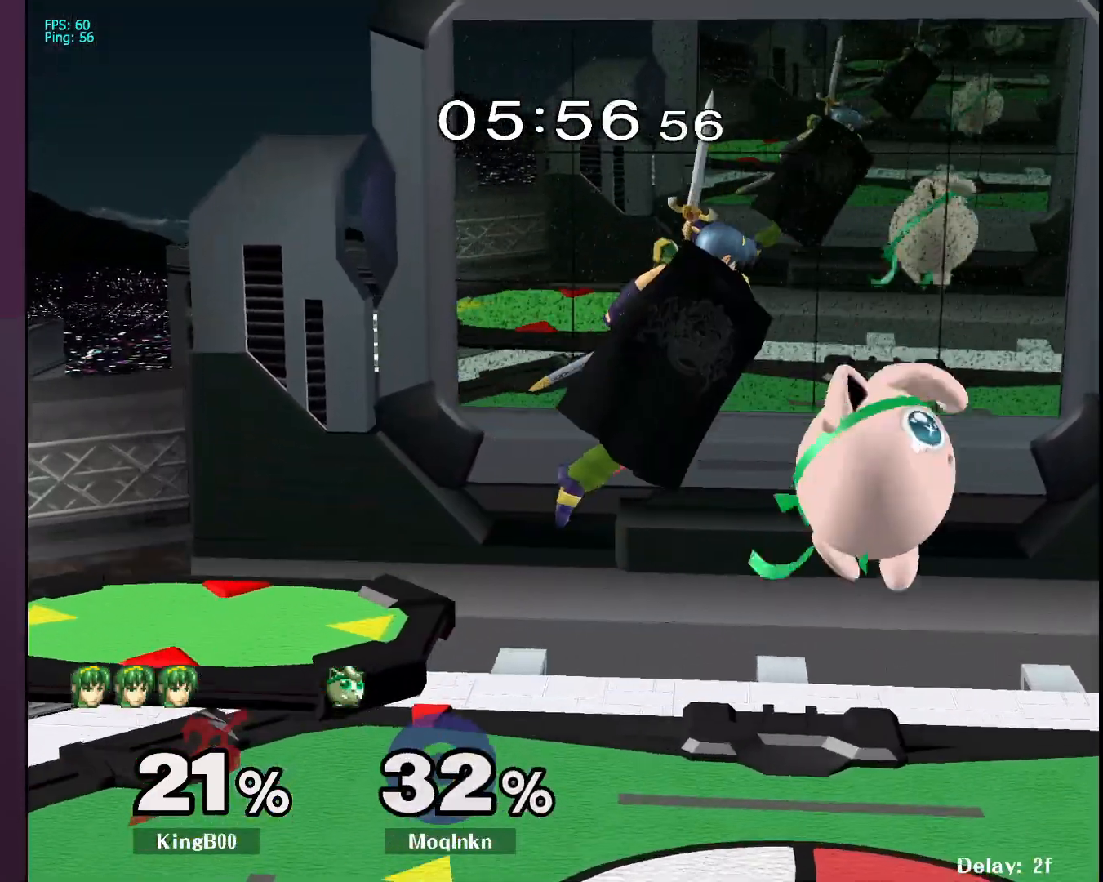
{"buttons": [], "left_stick": "up", "right_stick": "center", "events": [[33, "L1", "up"], [200, "left_stick", "left"], [267, "A", "down"], [333, "left_stick", "up-left"], [450, "A", "up"], [467, "left_stick", "up"]]}
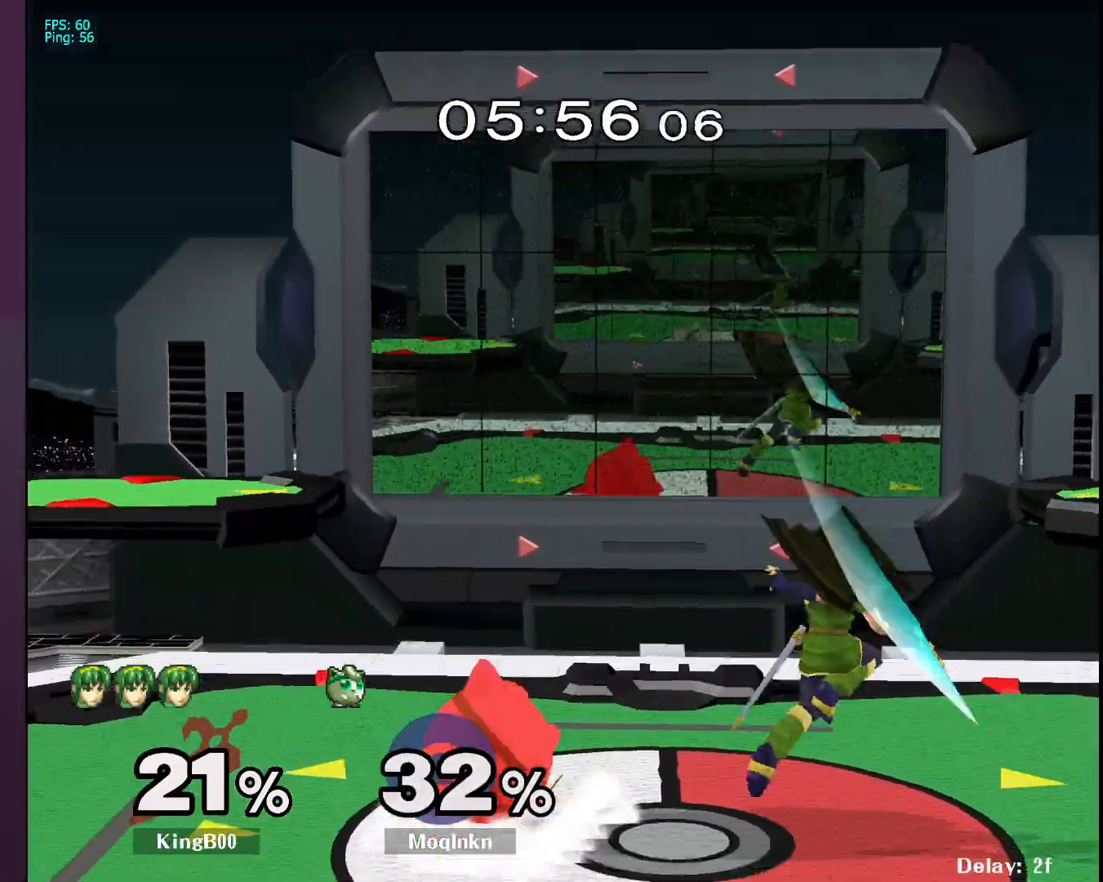
{"buttons": ["Y"], "left_stick": "up-left", "right_stick": "center", "events": [[217, "A", "down"], [233, "A", "up"], [250, "Y", "down"], [250, "left_stick", "up-left"], [300, "Y", "up"], [433, "A", "down"], [450, "A", "up"], [450, "Y", "down"]]}
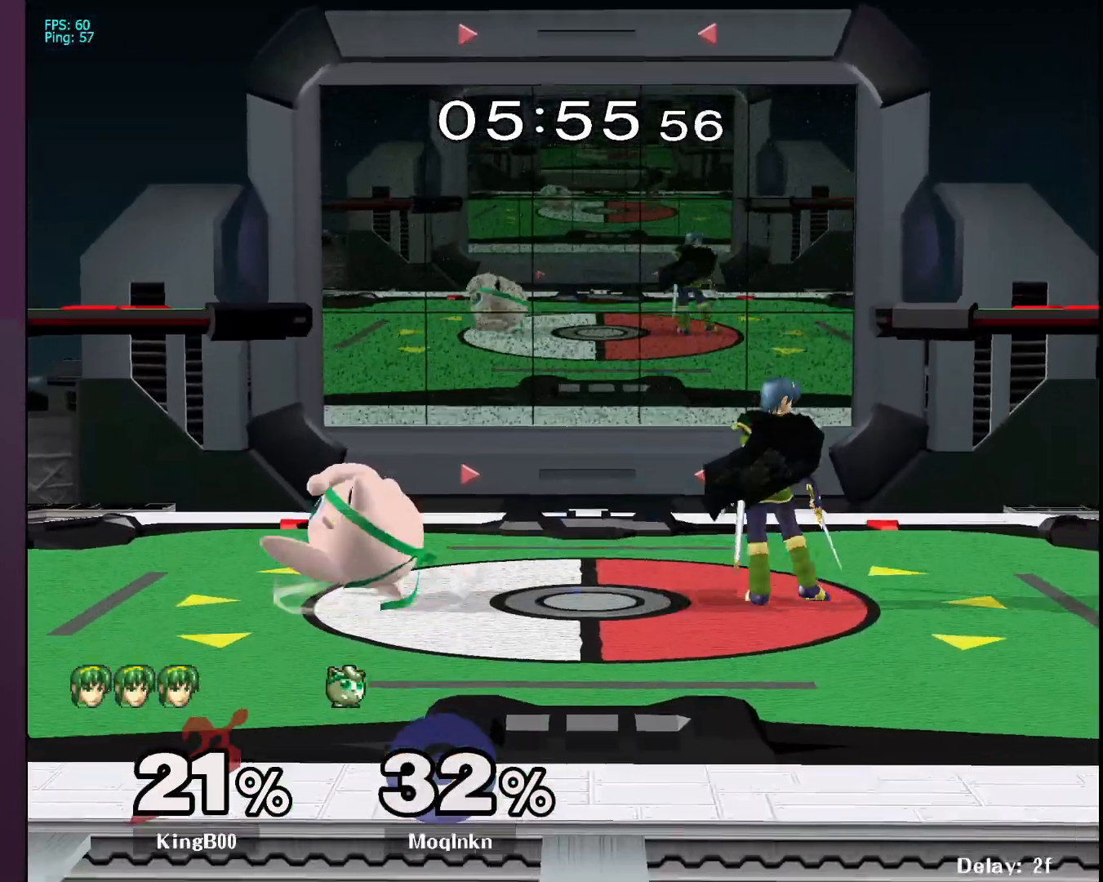
{"buttons": [], "left_stick": "up-right", "right_stick": "center", "events": [[33, "Y", "up"], [133, "left_stick", "up-right"], [267, "B", "down"], [367, "B", "up"]]}
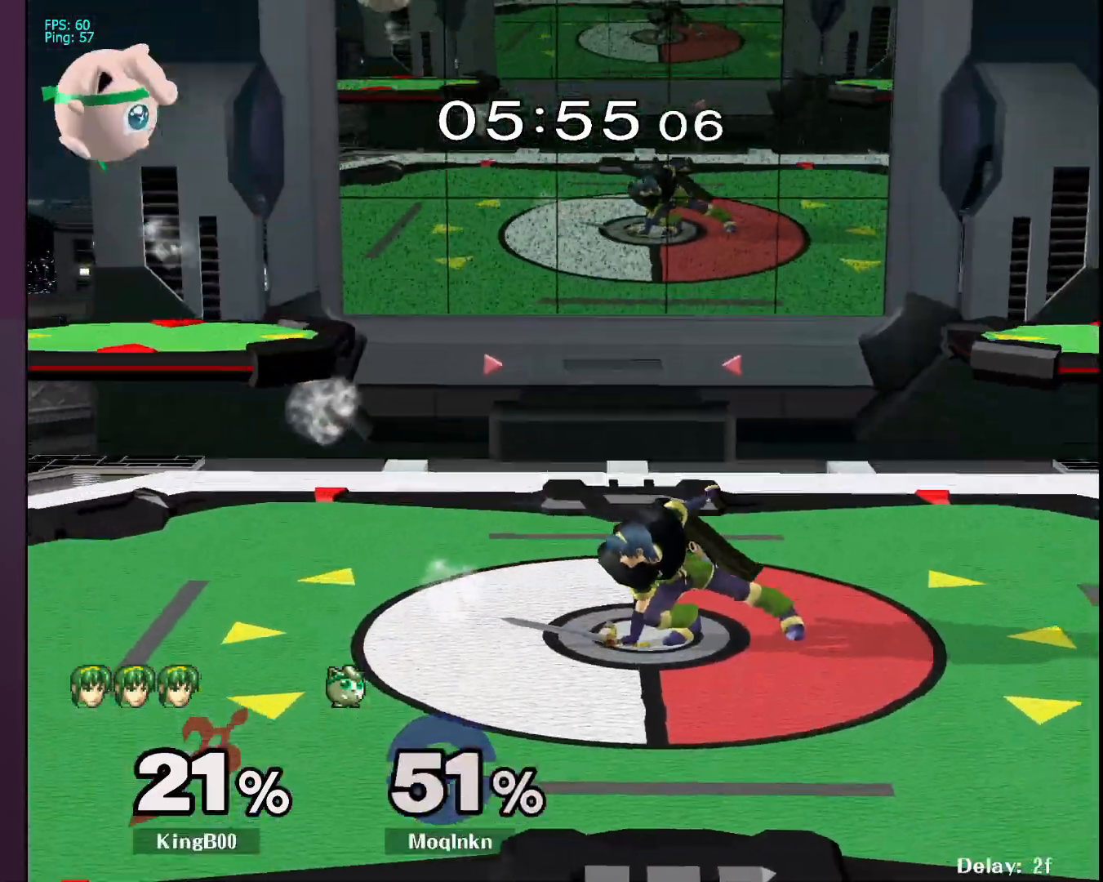
{"buttons": [], "left_stick": "right", "right_stick": "center", "events": [[33, "left_stick", "center"], [233, "left_stick", "right"]]}
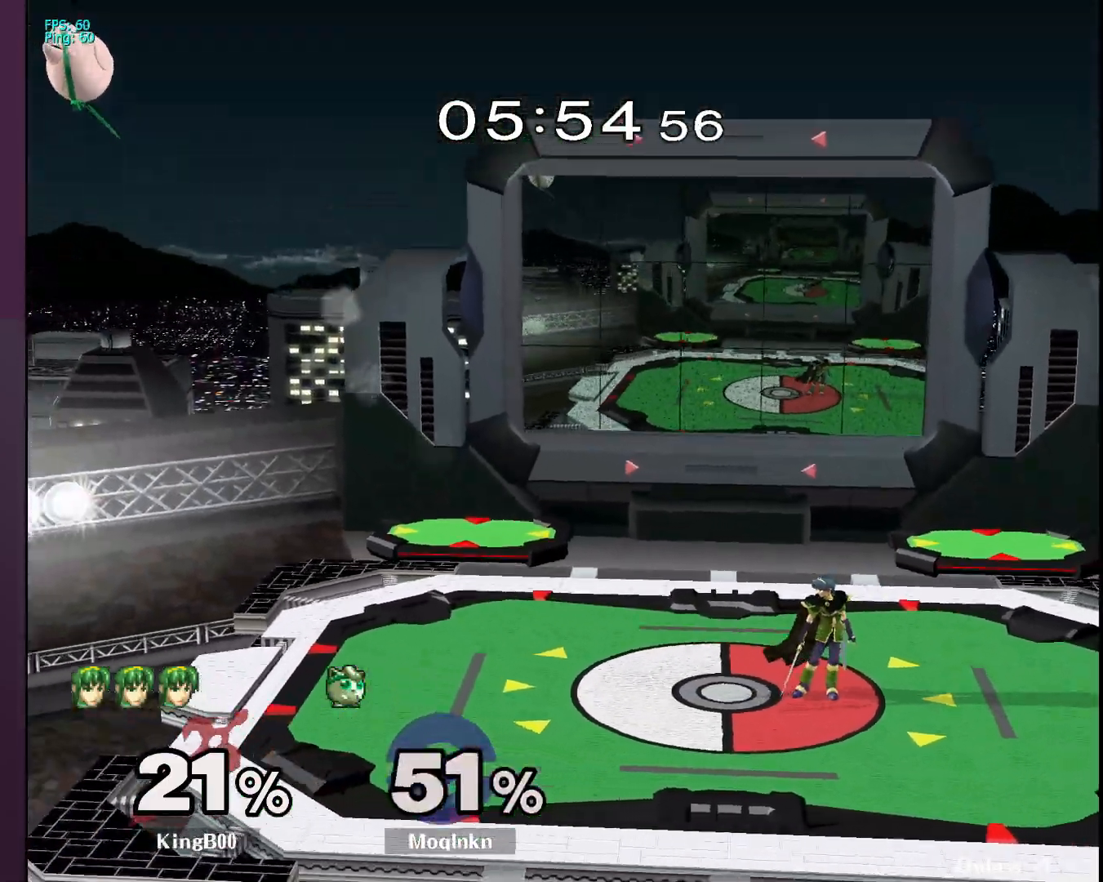
{"buttons": [], "left_stick": "right", "right_stick": "center", "events": []}
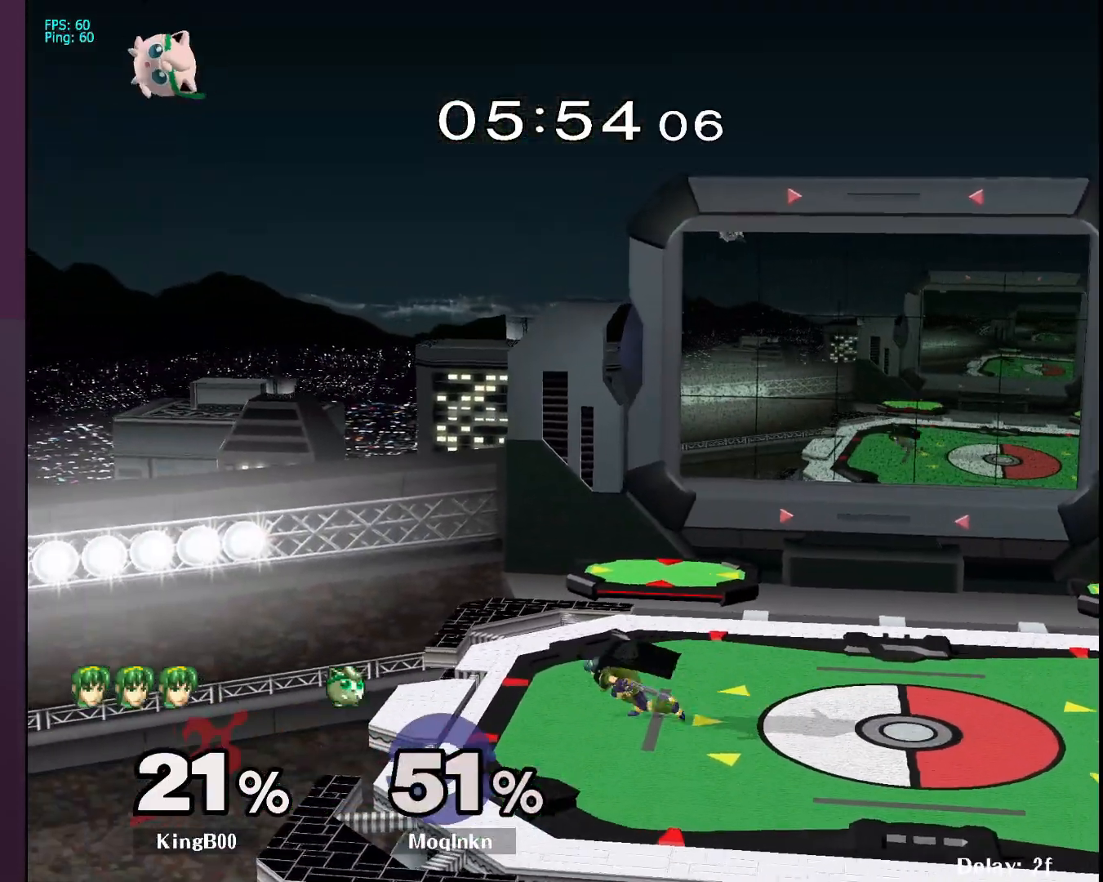
{"buttons": [], "left_stick": "up", "right_stick": "center", "events": [[333, "B", "down"], [450, "B", "up"], [500, "left_stick", "up"]]}